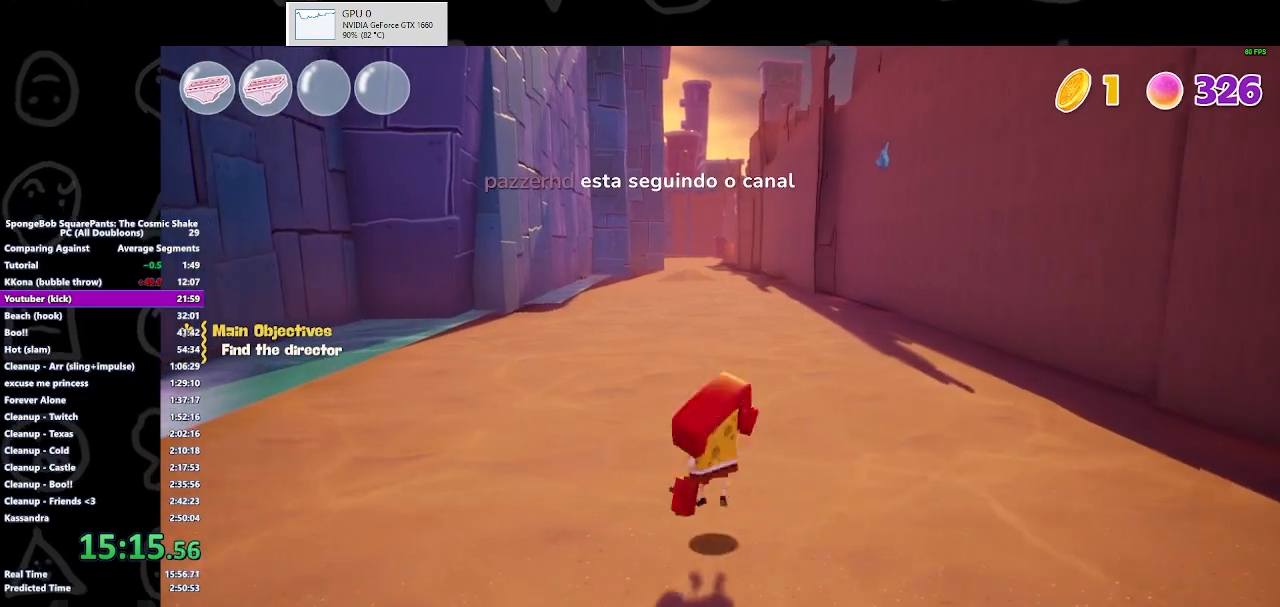
Gameplay with a controller (Xbox layout); each line is a JSON object with the inputs held at the frame after it. "events" lists button and stick changes between this image and that frame as [ms after this image, input, new state], when the widget could be followed in between.
{"buttons": [], "left_stick": "up-left", "right_stick": "center", "events": [[67, "A", "up"]]}
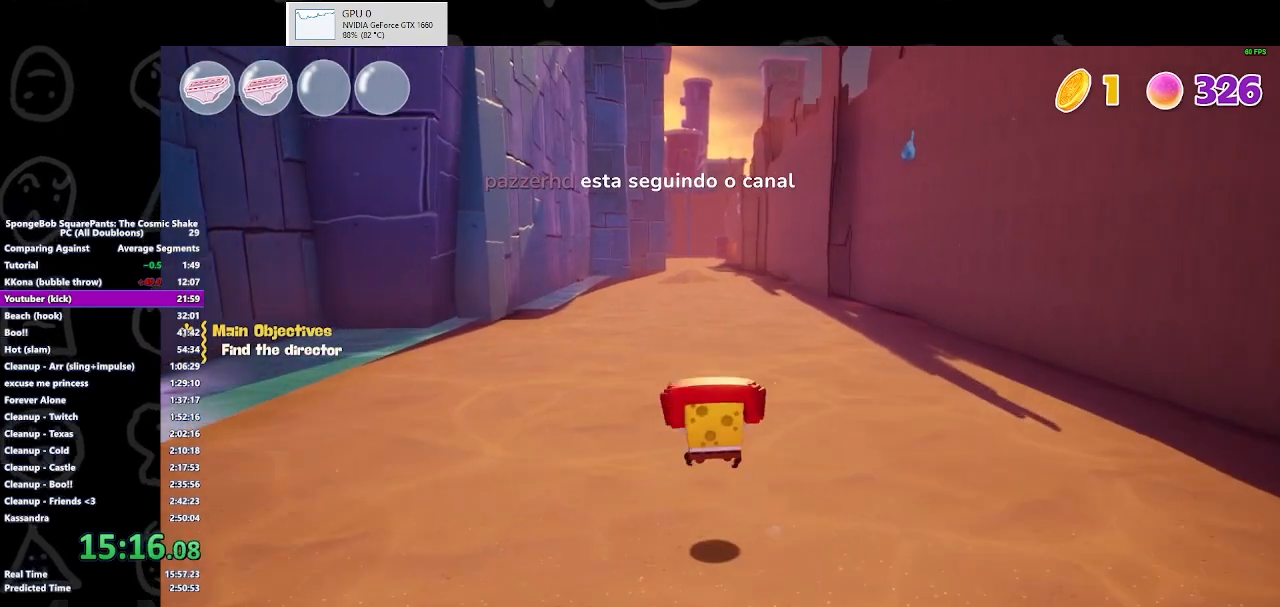
{"buttons": [], "left_stick": "up", "right_stick": "center", "events": [[267, "B", "down"], [333, "left_stick", "up"], [400, "B", "up"]]}
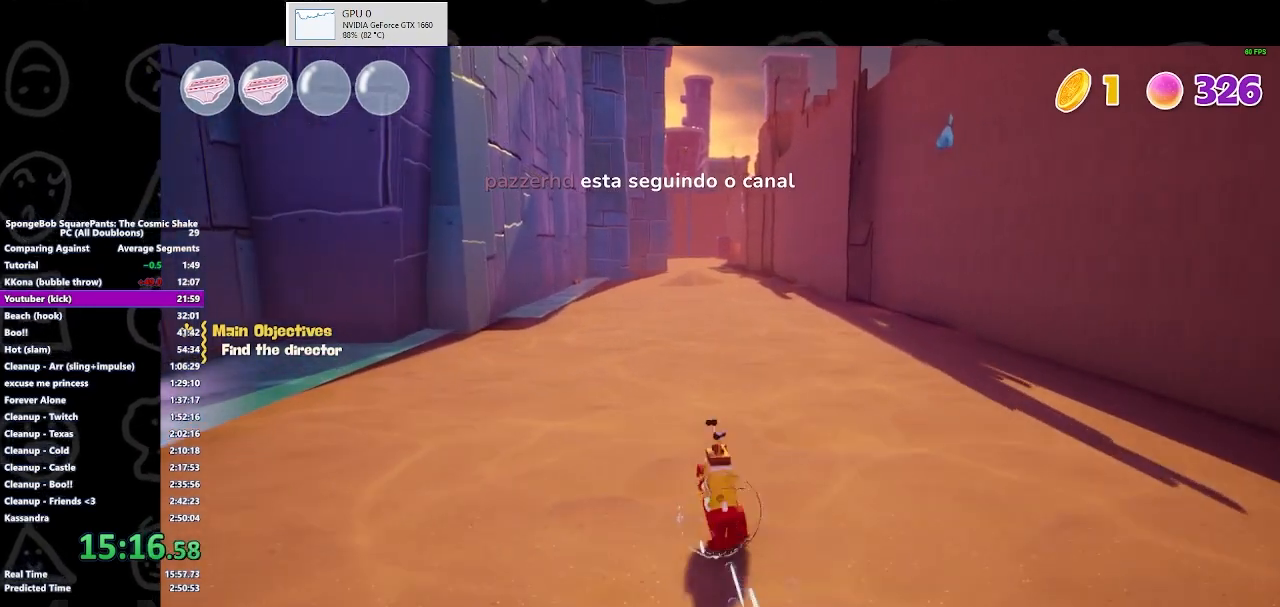
{"buttons": [], "left_stick": "up", "right_stick": "center", "events": [[267, "A", "down"], [400, "A", "up"]]}
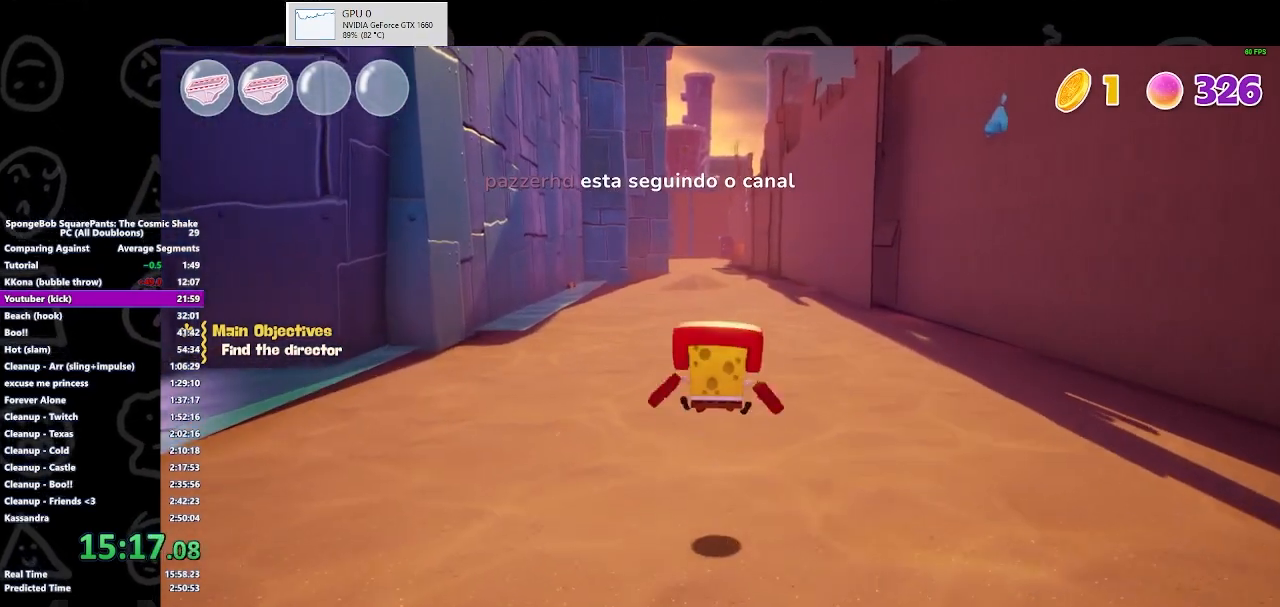
{"buttons": [], "left_stick": "up", "right_stick": "center", "events": []}
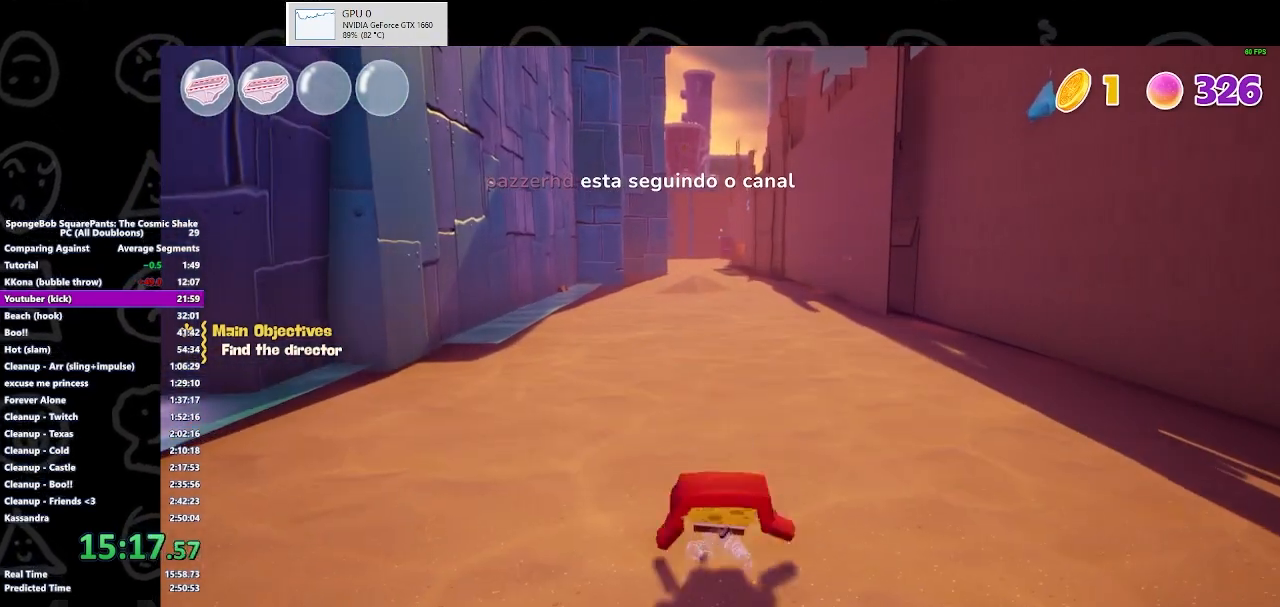
{"buttons": [], "left_stick": "up", "right_stick": "center", "events": [[133, "B", "down"], [300, "B", "up"]]}
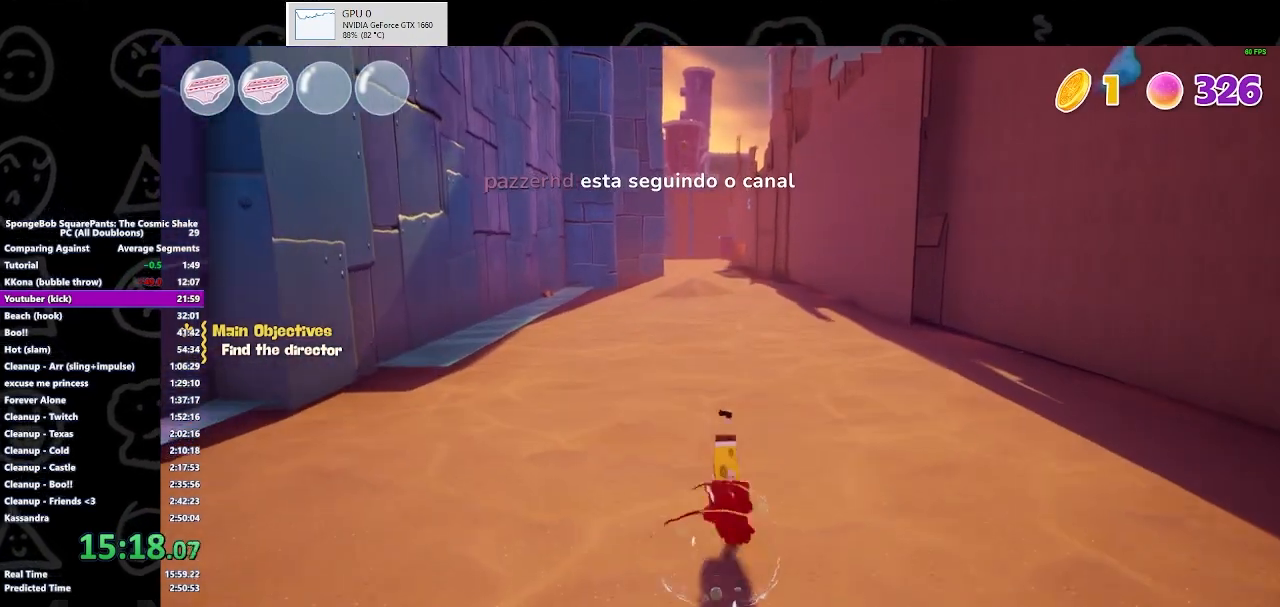
{"buttons": [], "left_stick": "up", "right_stick": "center", "events": [[133, "A", "down"], [300, "A", "up"]]}
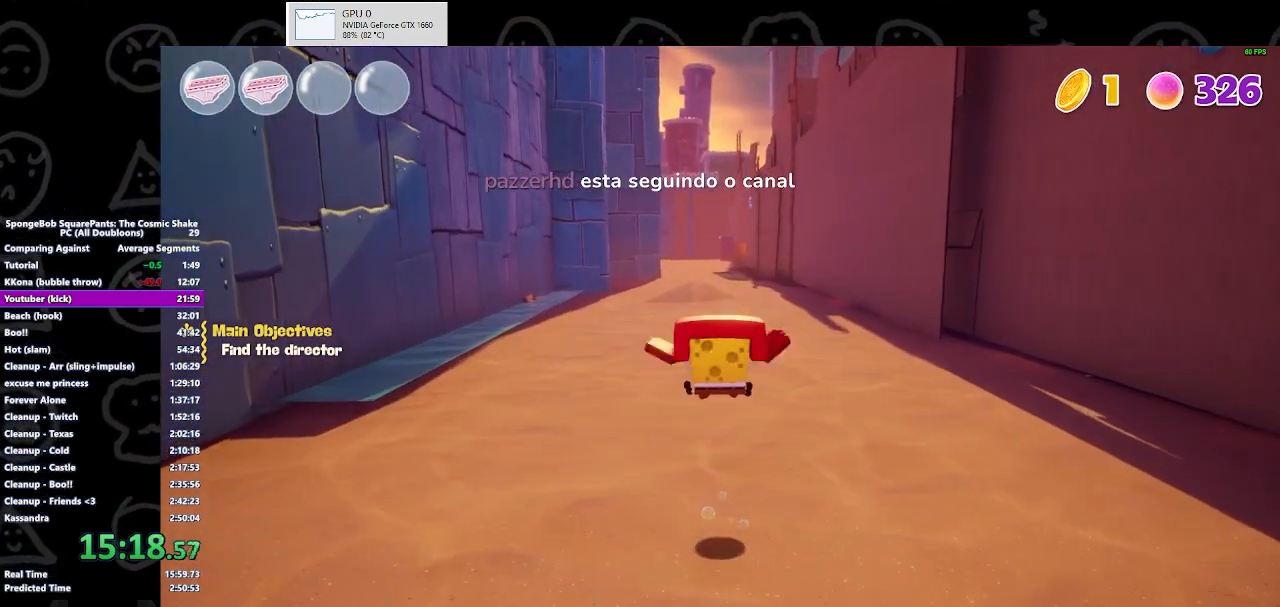
{"buttons": ["B"], "left_stick": "up", "right_stick": "center", "events": [[400, "B", "down"]]}
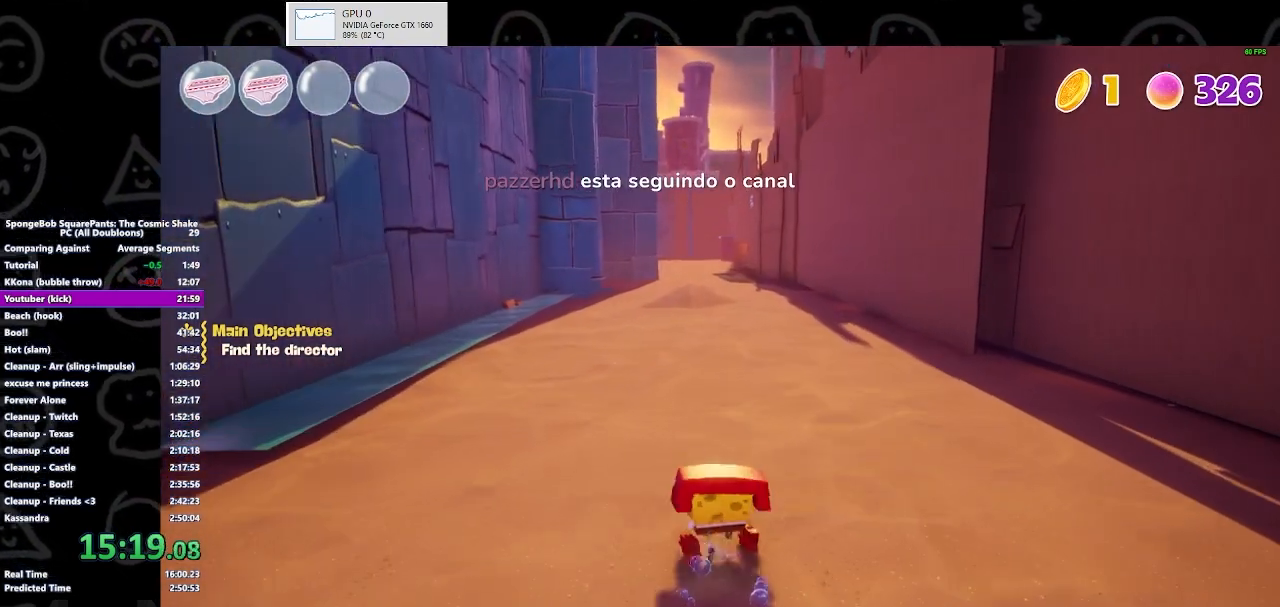
{"buttons": [], "left_stick": "up", "right_stick": "center", "events": [[33, "B", "up"], [267, "B", "down"], [400, "B", "up"]]}
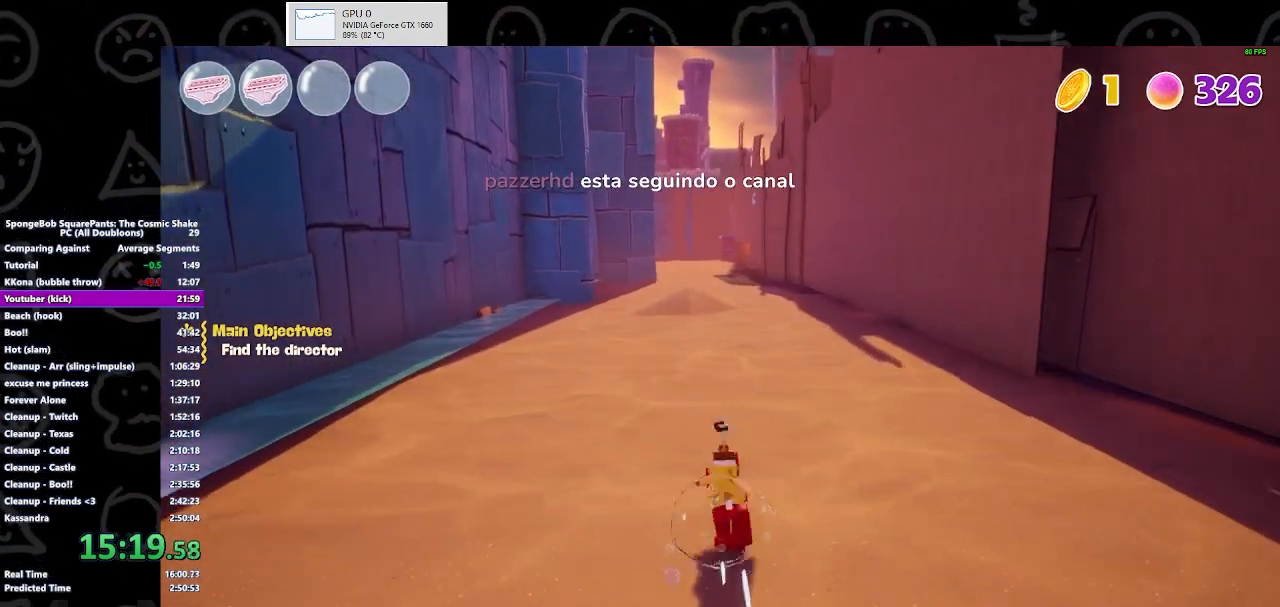
{"buttons": [], "left_stick": "up", "right_stick": "center", "events": [[133, "A", "down"], [267, "A", "up"]]}
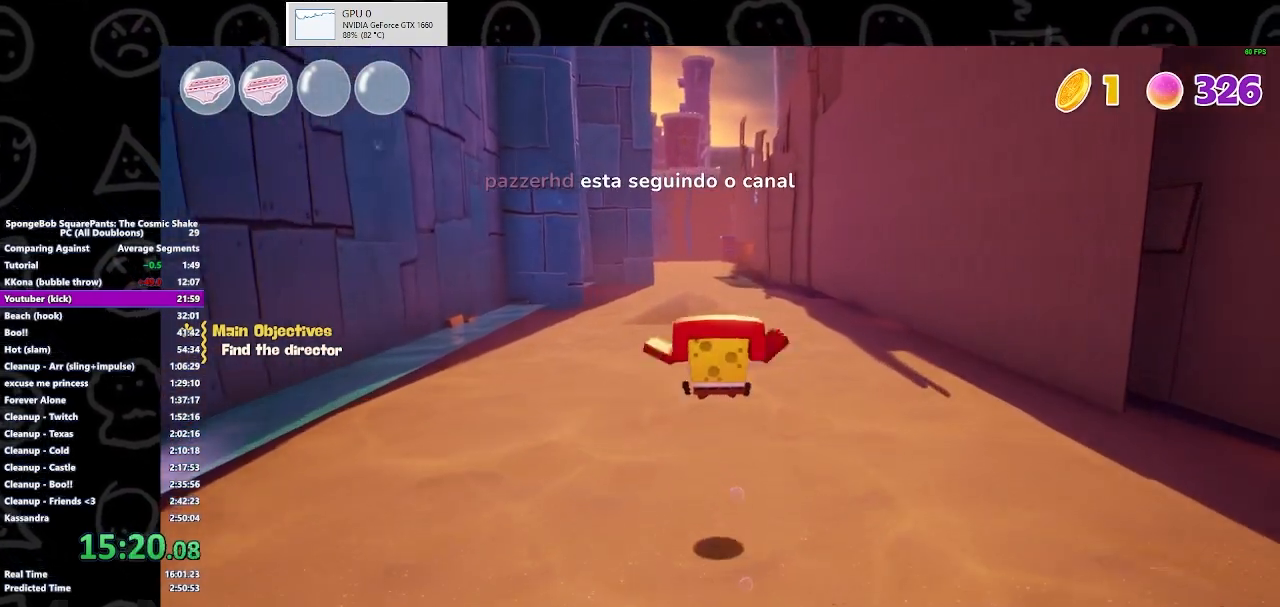
{"buttons": ["B"], "left_stick": "up", "right_stick": "center", "events": [[467, "B", "down"]]}
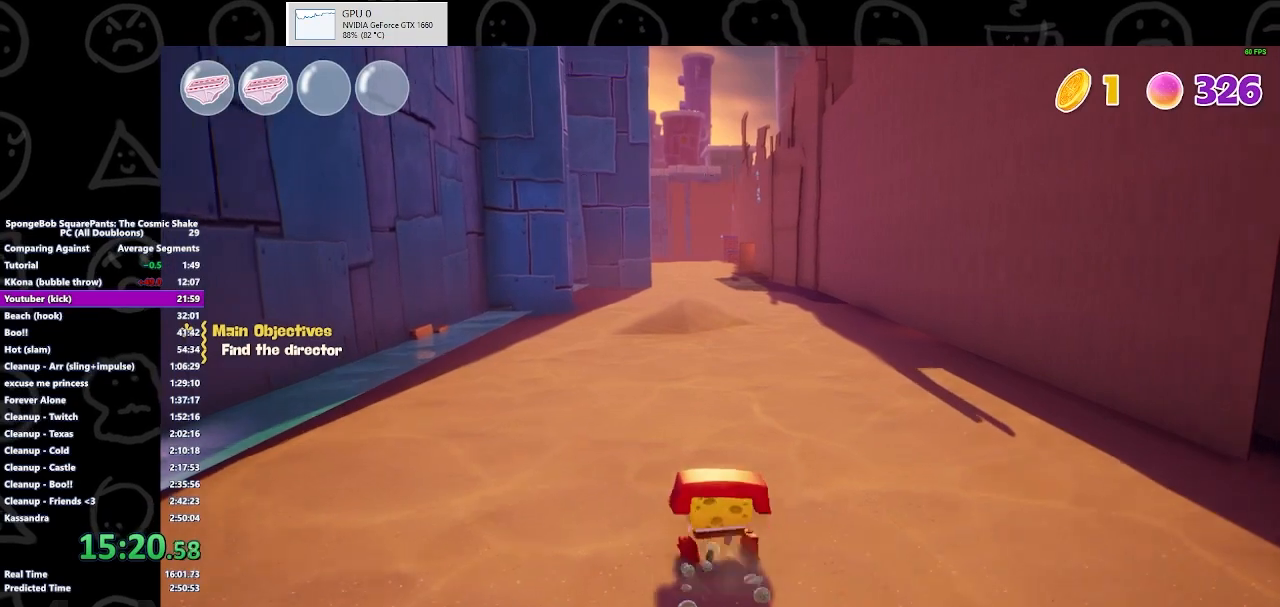
{"buttons": ["B"], "left_stick": "up", "right_stick": "center", "events": [[133, "B", "up"], [367, "B", "down"]]}
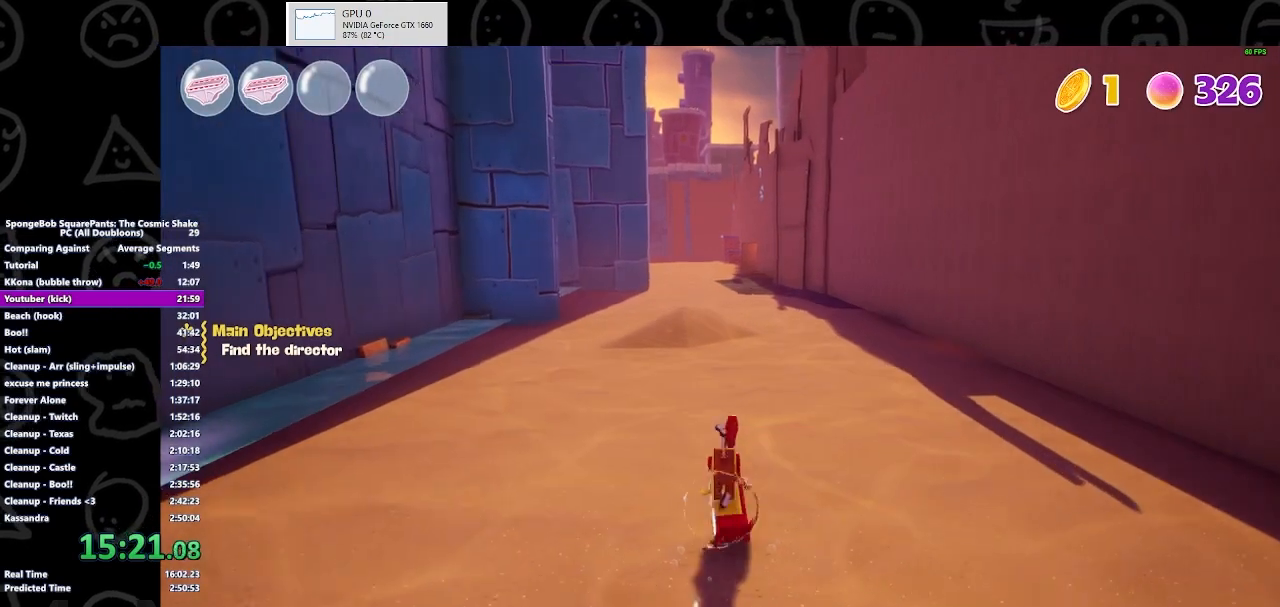
{"buttons": [], "left_stick": "up", "right_stick": "center", "events": [[33, "B", "up"], [300, "A", "down"], [433, "A", "up"]]}
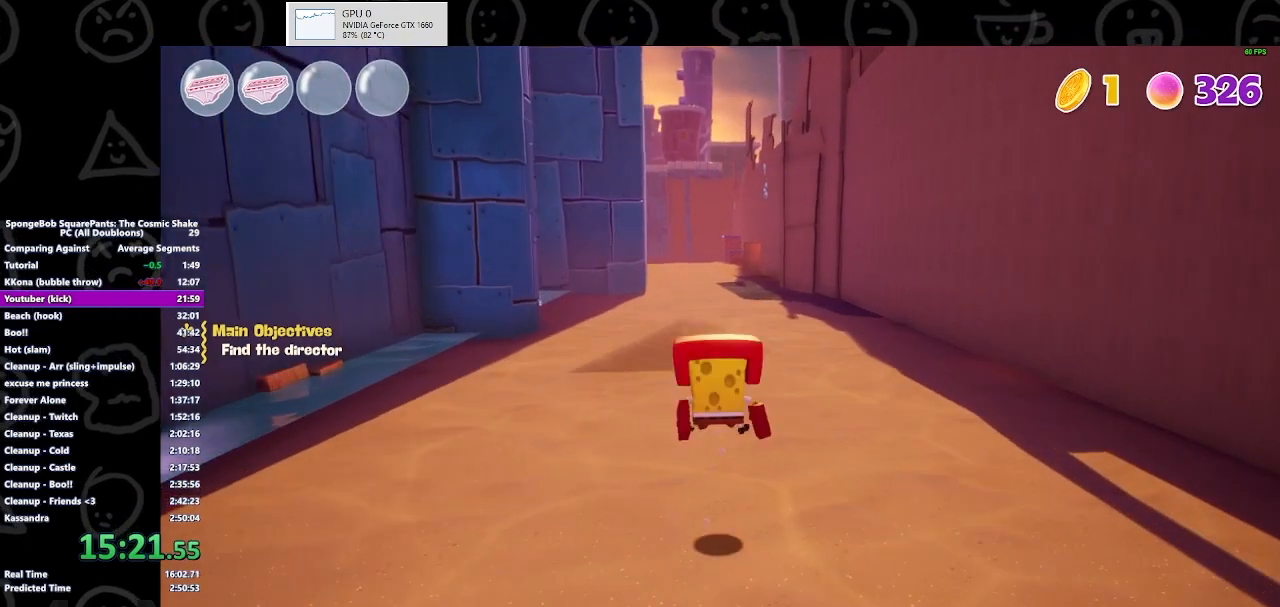
{"buttons": [], "left_stick": "up", "right_stick": "center", "events": []}
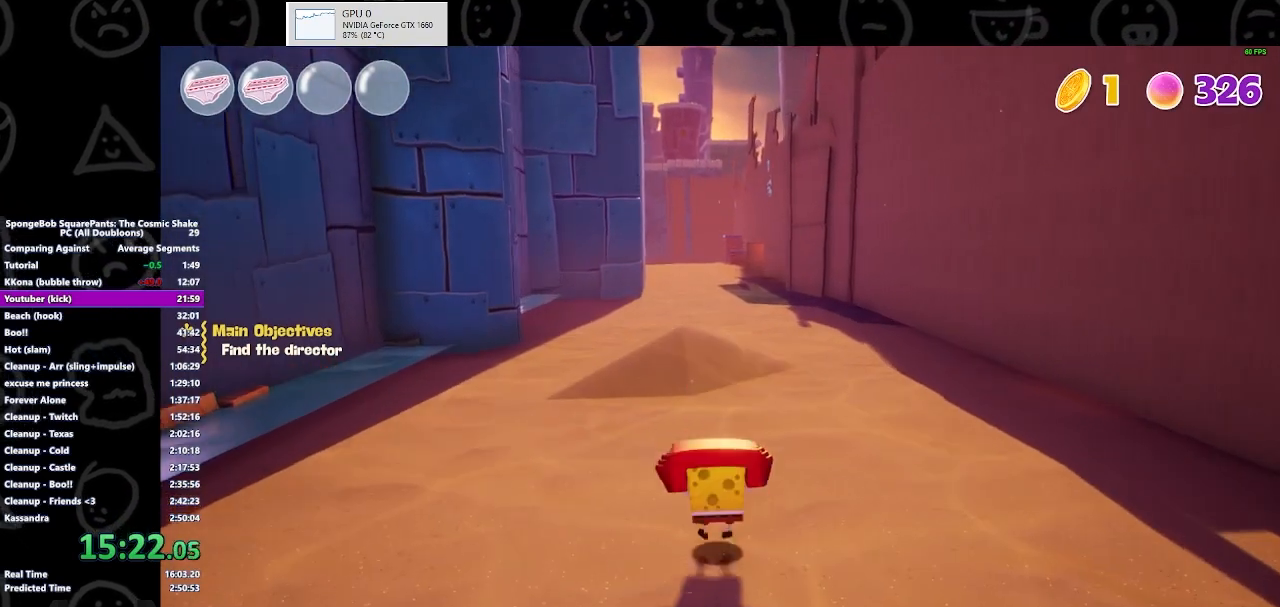
{"buttons": [], "left_stick": "up", "right_stick": "center", "events": [[133, "B", "down"], [300, "B", "up"]]}
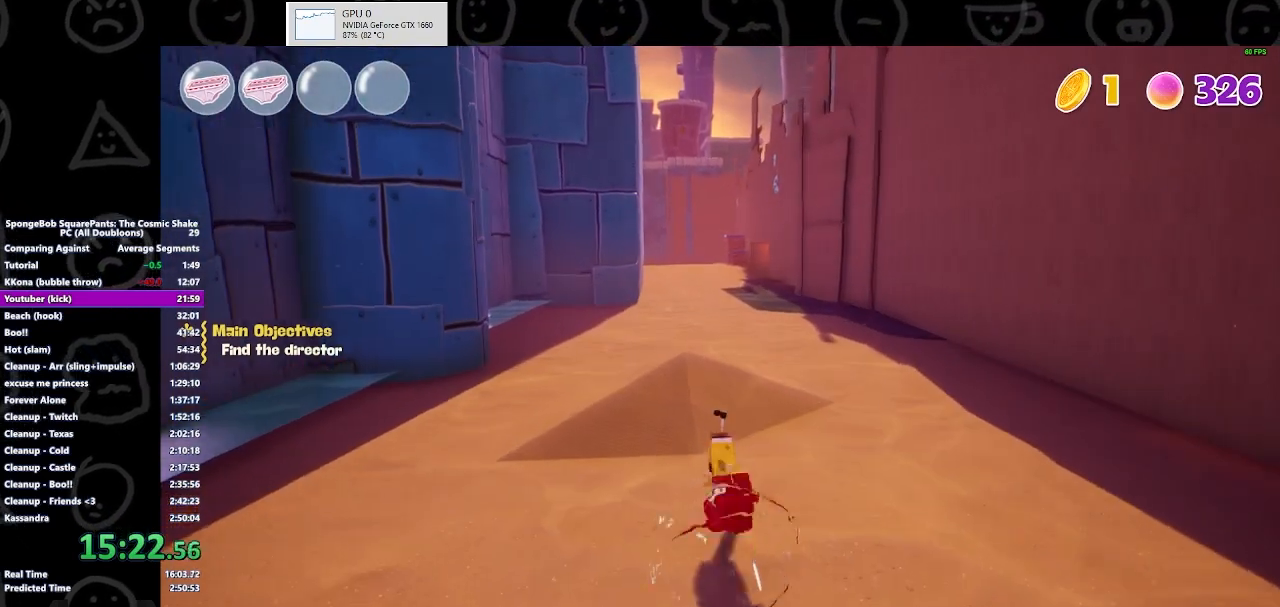
{"buttons": [], "left_stick": "up", "right_stick": "center", "events": [[233, "A", "down"], [300, "A", "up"]]}
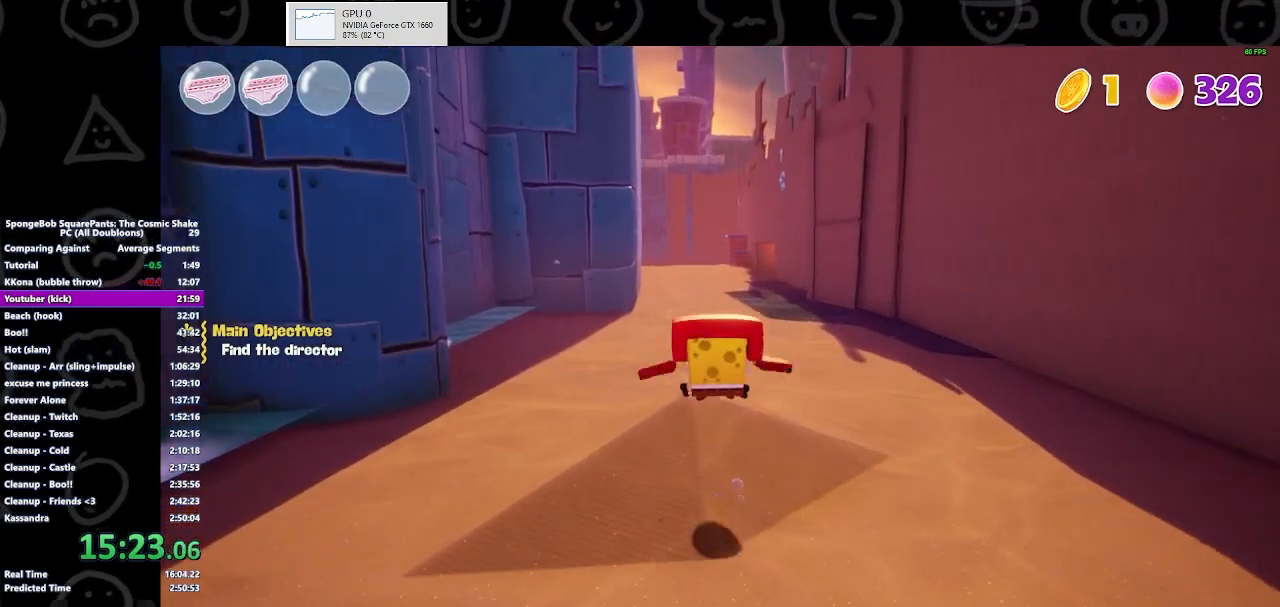
{"buttons": ["B"], "left_stick": "up", "right_stick": "center", "events": [[467, "B", "down"]]}
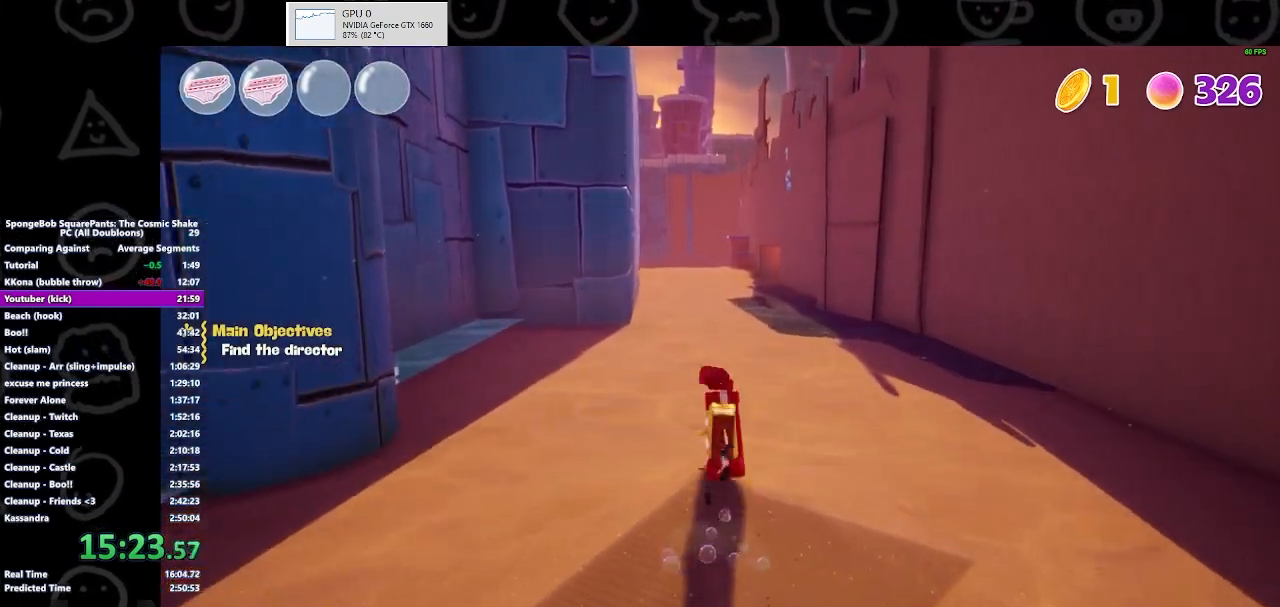
{"buttons": ["A"], "left_stick": "up", "right_stick": "center", "events": [[133, "B", "up"], [400, "A", "down"]]}
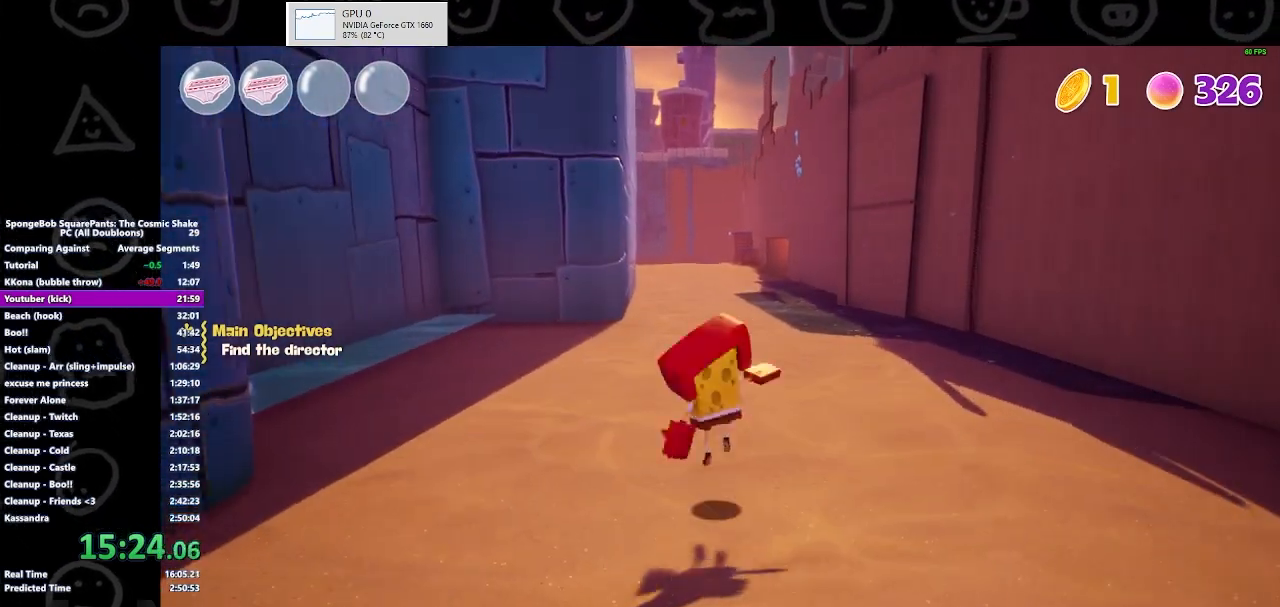
{"buttons": [], "left_stick": "up", "right_stick": "center", "events": [[33, "A", "up"]]}
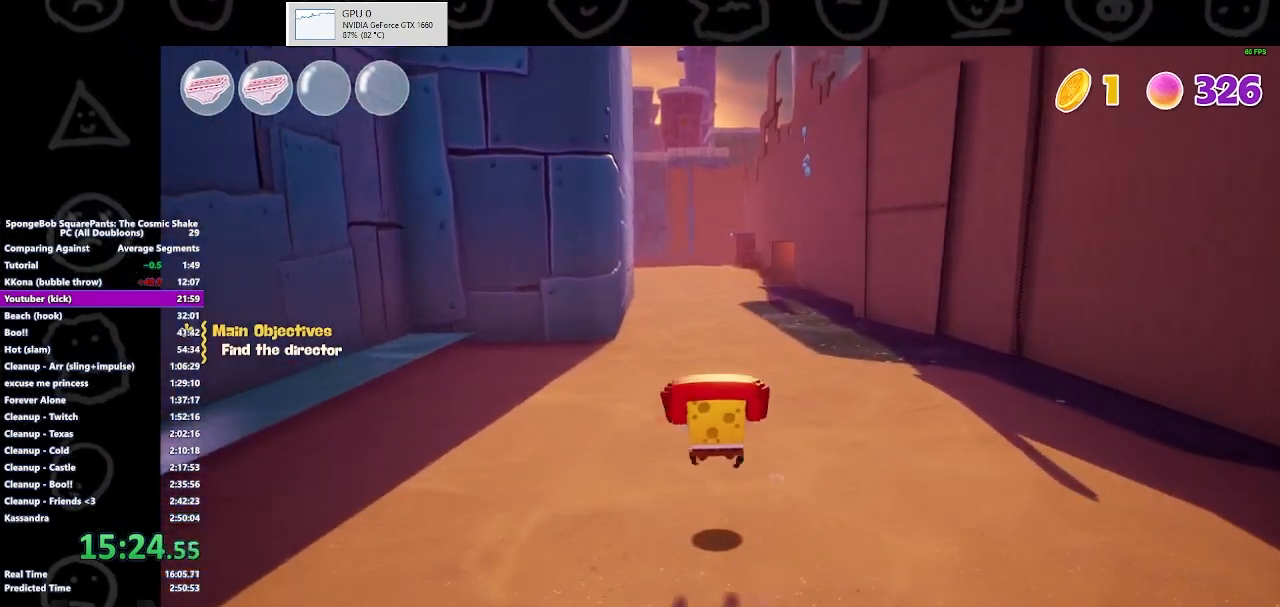
{"buttons": [], "left_stick": "up", "right_stick": "center", "events": [[233, "B", "down"], [433, "B", "up"]]}
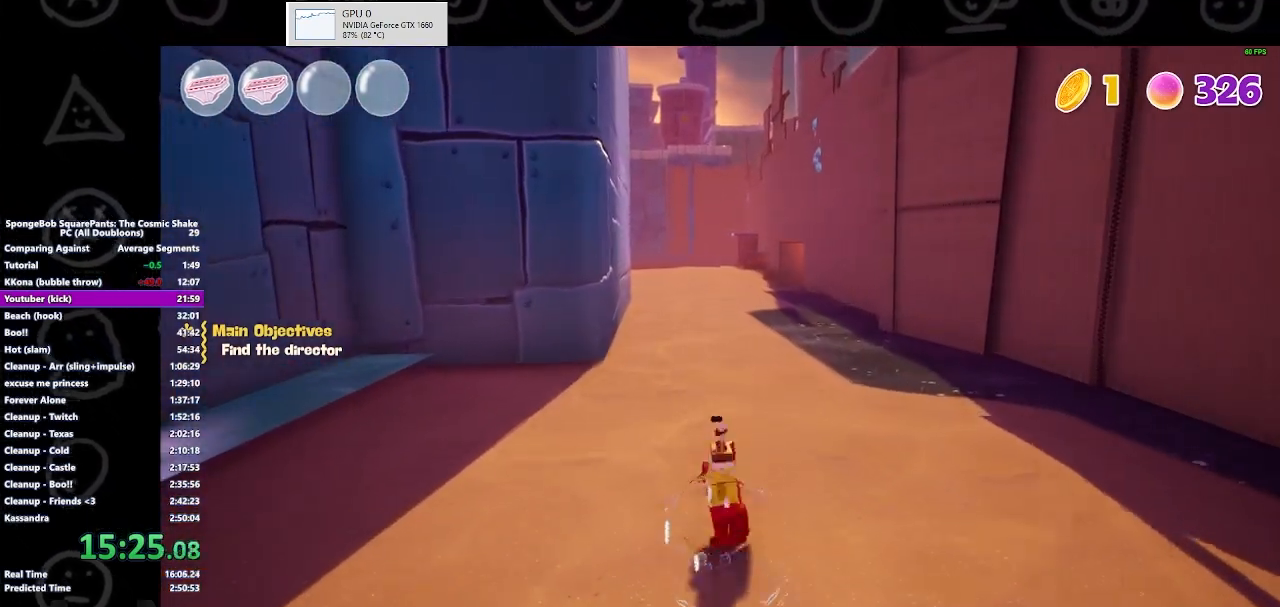
{"buttons": [], "left_stick": "up", "right_stick": "center", "events": [[267, "A", "down"], [367, "A", "up"]]}
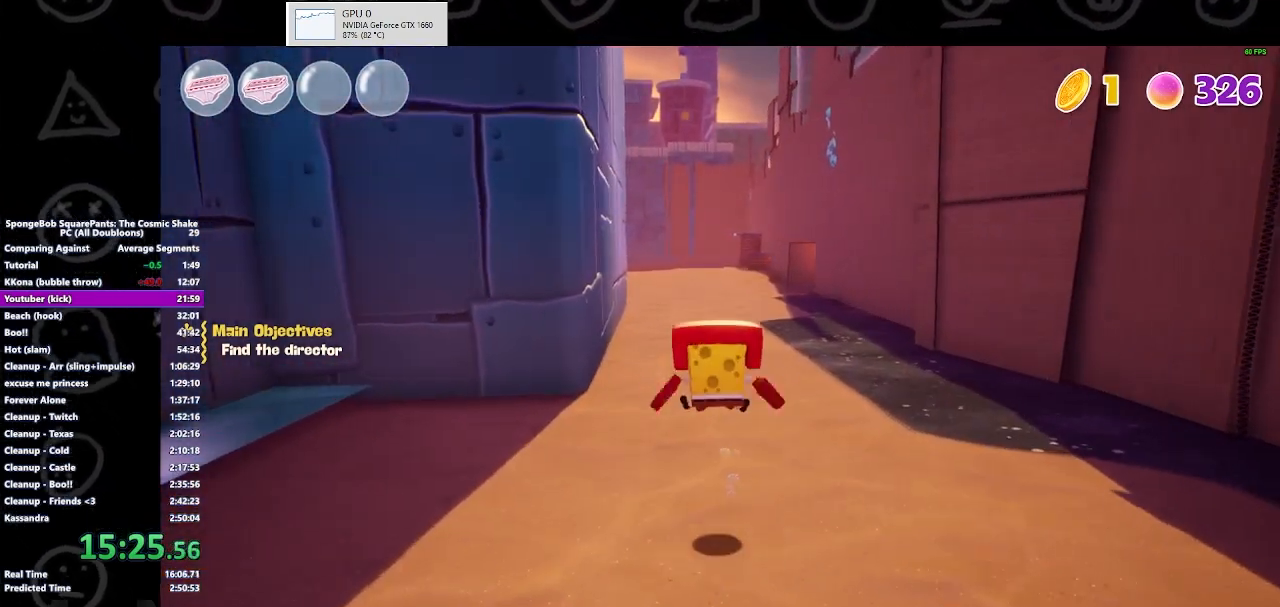
{"buttons": [], "left_stick": "up", "right_stick": "center", "events": []}
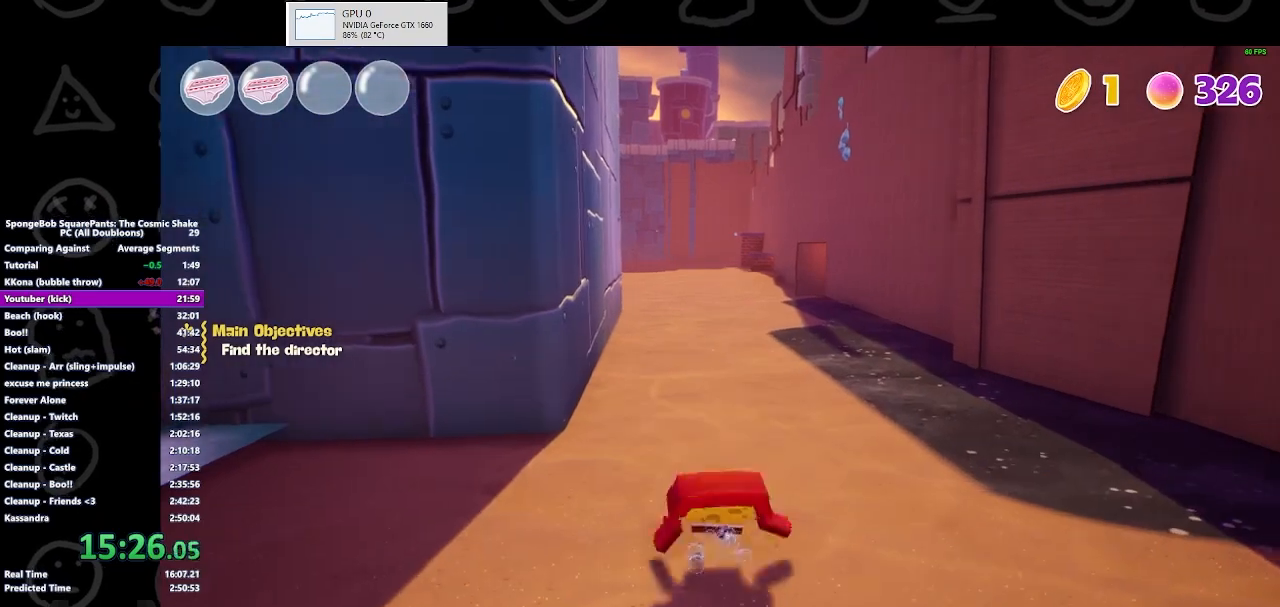
{"buttons": [], "left_stick": "up", "right_stick": "center", "events": [[133, "B", "down"], [300, "B", "up"]]}
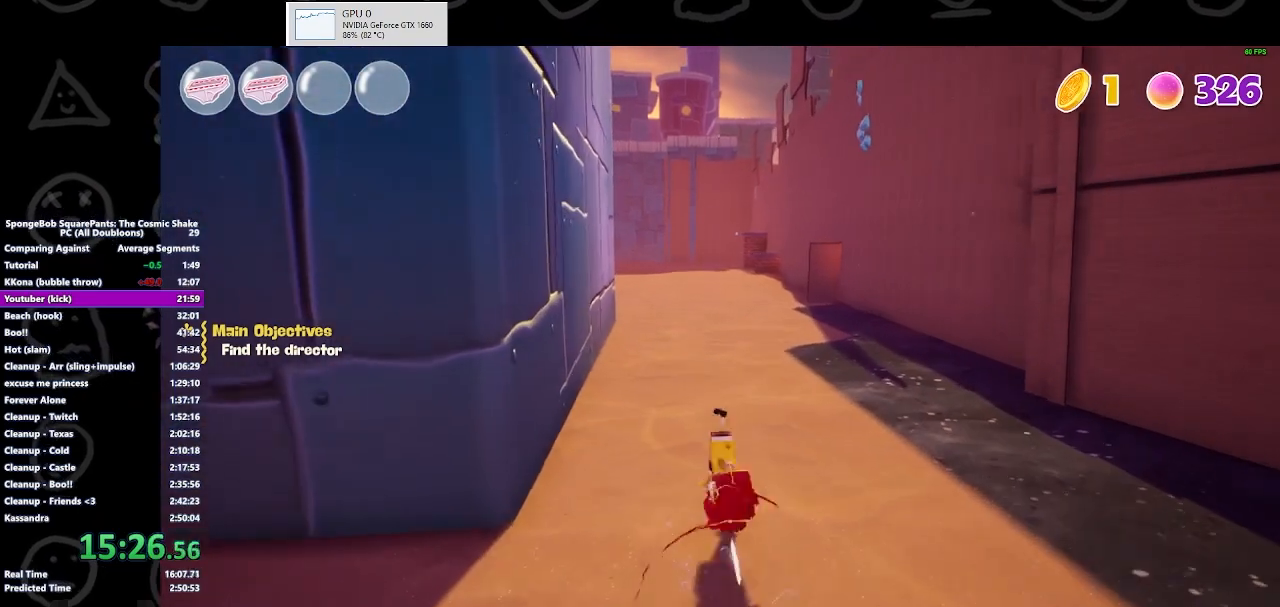
{"buttons": [], "left_stick": "up", "right_stick": "center", "events": [[133, "A", "down"], [233, "A", "up"]]}
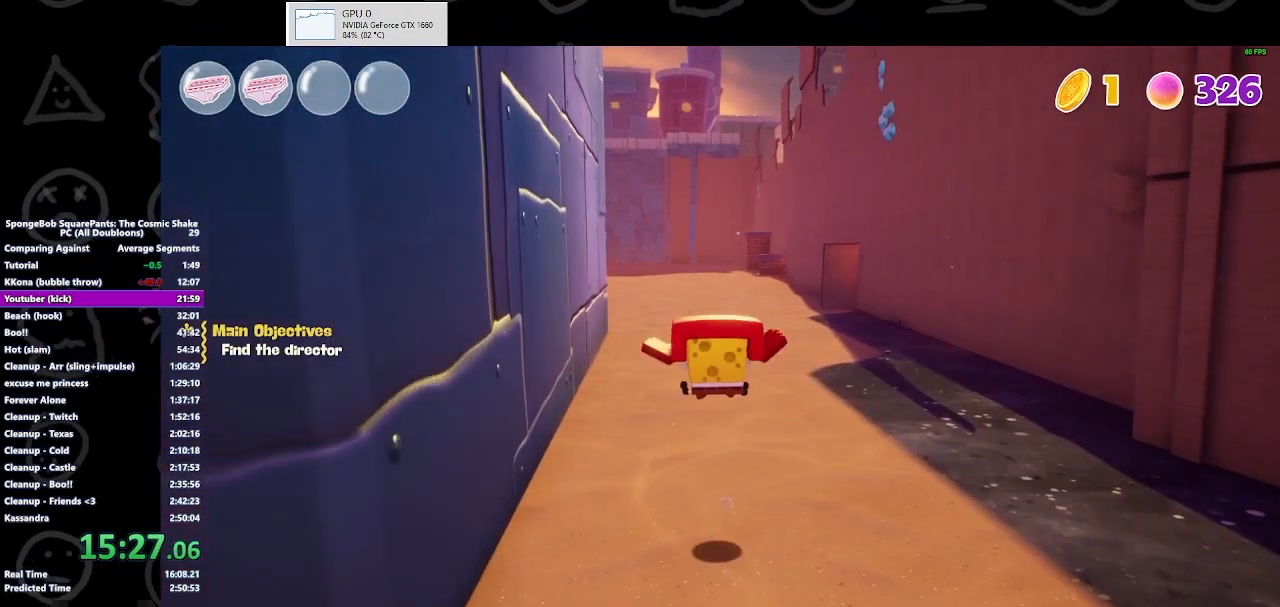
{"buttons": ["B"], "left_stick": "up", "right_stick": "center", "events": [[467, "B", "down"]]}
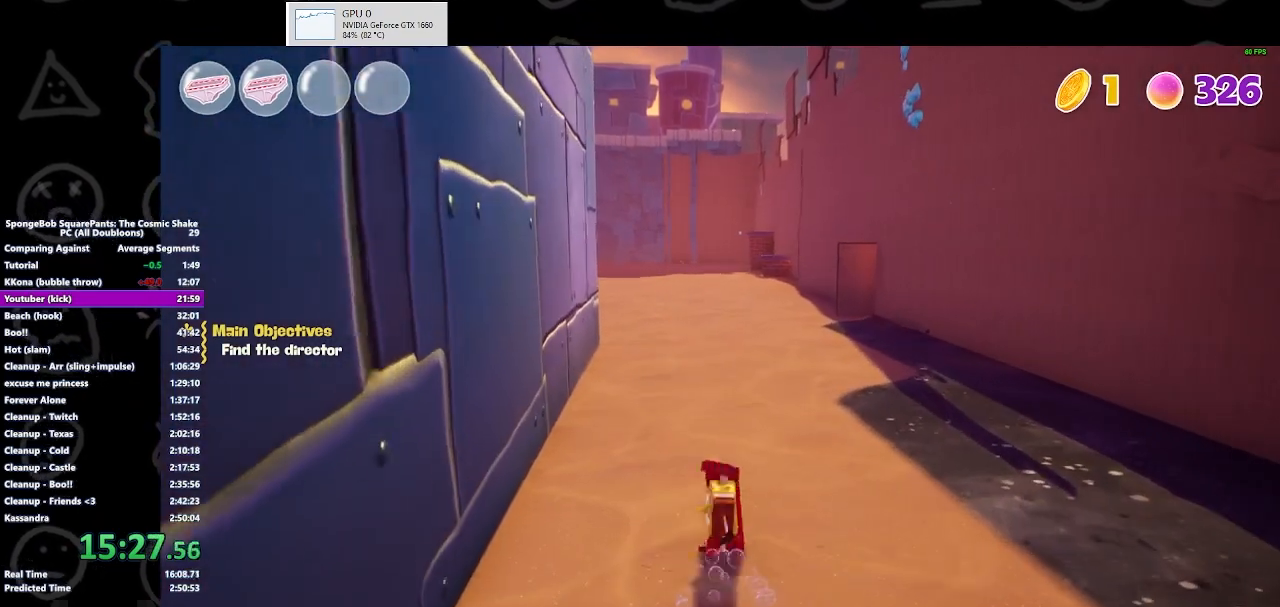
{"buttons": [], "left_stick": "up", "right_stick": "center", "events": [[200, "B", "up"]]}
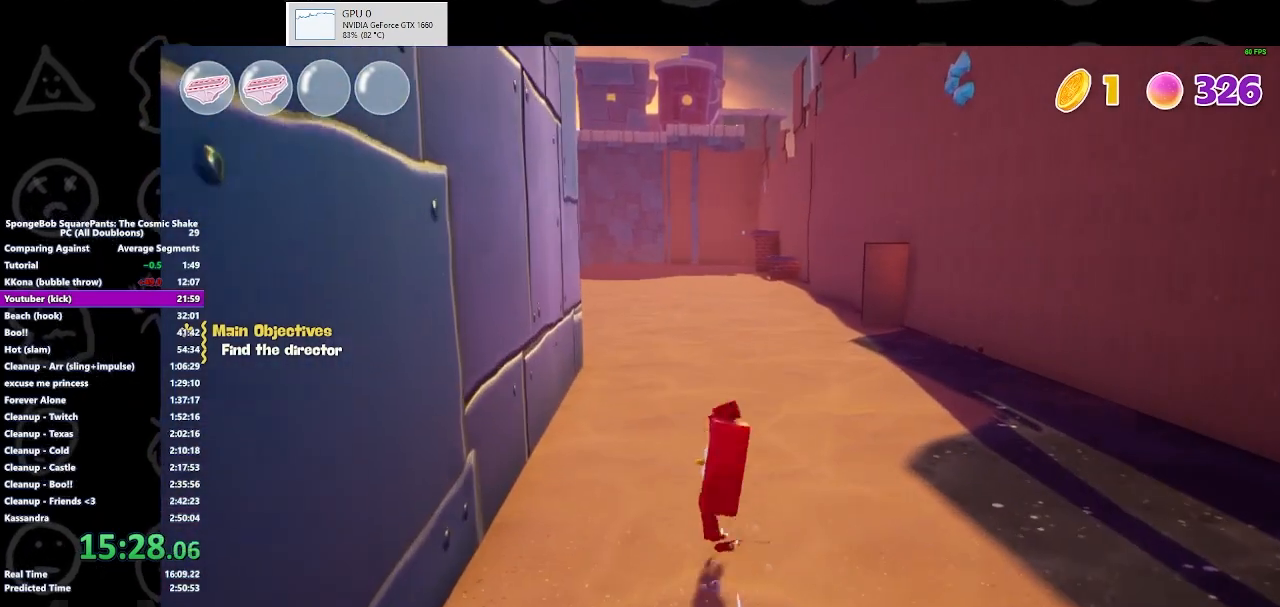
{"buttons": [], "left_stick": "up", "right_stick": "center", "events": [[33, "A", "down"], [133, "A", "up"]]}
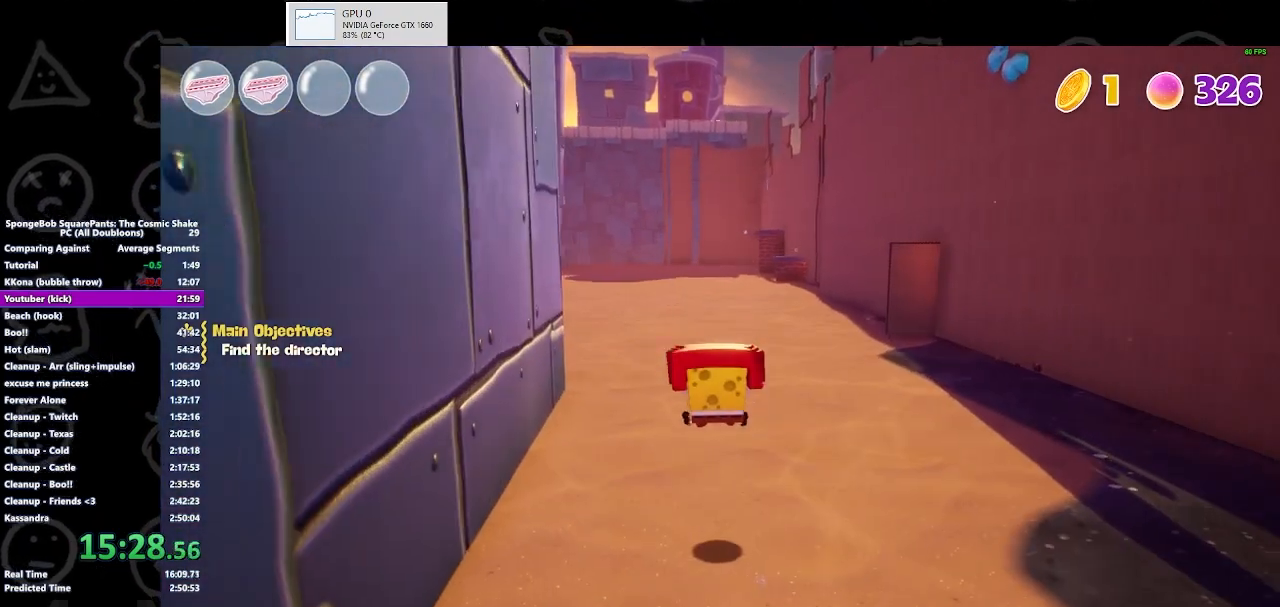
{"buttons": [], "left_stick": "up", "right_stick": "center", "events": [[333, "B", "down"], [500, "B", "up"]]}
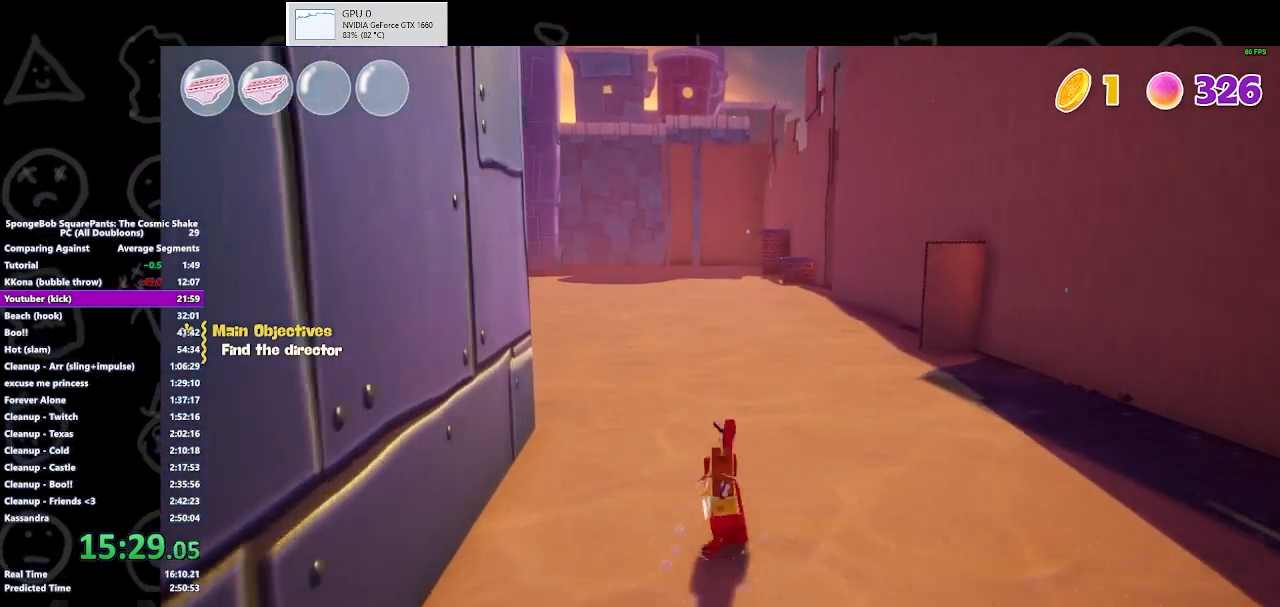
{"buttons": [], "left_stick": "up", "right_stick": "center", "events": [[367, "A", "down"], [433, "A", "up"]]}
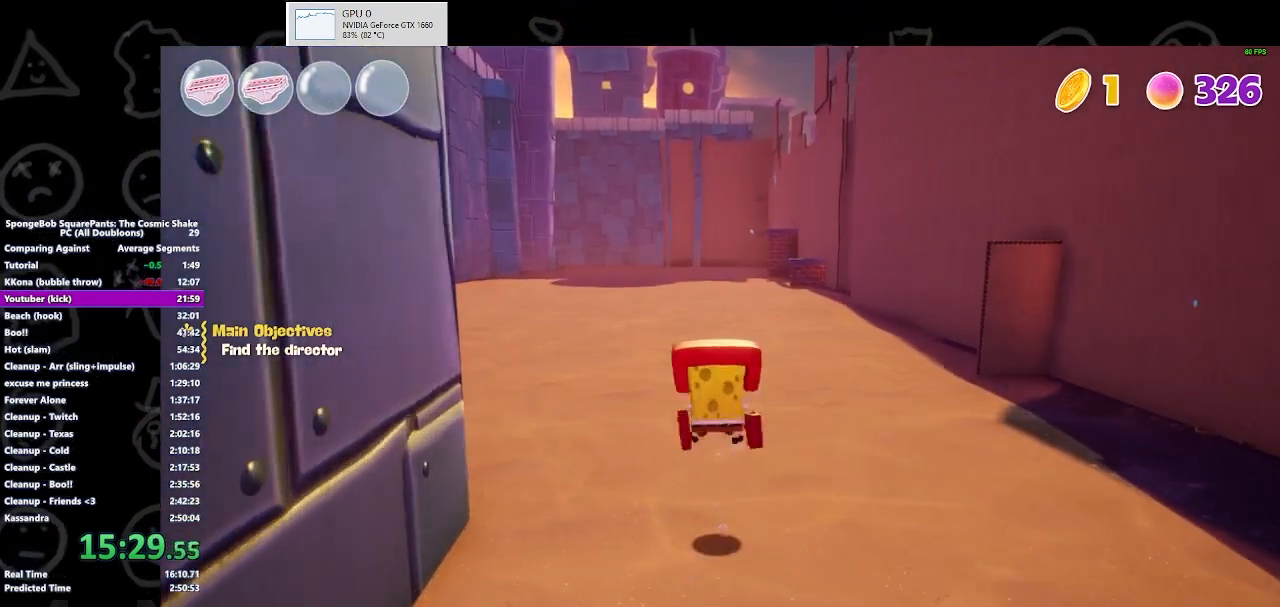
{"buttons": [], "left_stick": "up", "right_stick": "center", "events": []}
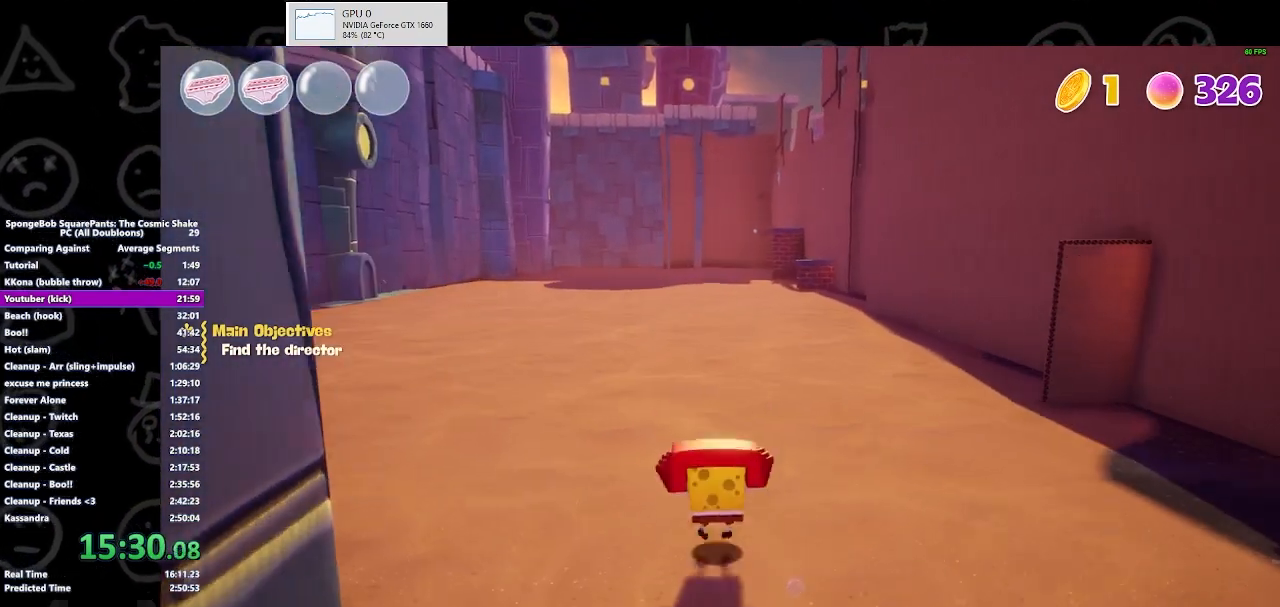
{"buttons": [], "left_stick": "up", "right_stick": "center", "events": [[233, "B", "down"], [367, "B", "up"]]}